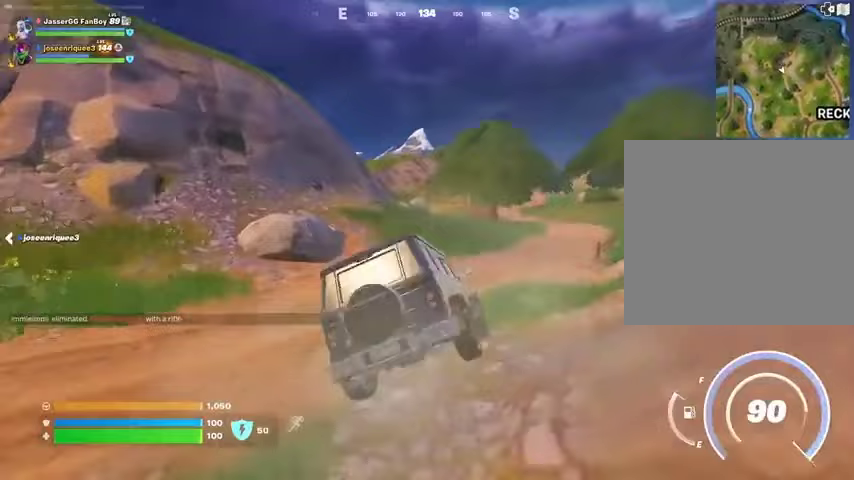
Gameplay with a controller (PlayStation layout); each line is a JSON object with the inputs held at the frame after it (dt_ms = milliseconds from this image to that frame). "events" lists button and stick changes between this image and that frame as [ms after this image, input, new state], when the widget could be followed in between.
{"dt_ms": 500, "buttons": [], "left_stick": "center", "right_stick": "center", "events": [[400, "left_stick", "center"]]}
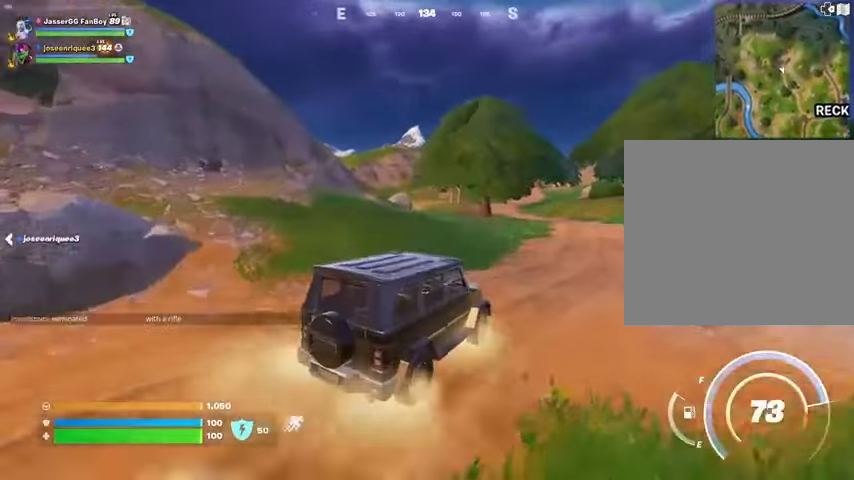
{"dt_ms": 500, "buttons": [], "left_stick": "up", "right_stick": "center", "events": [[133, "left_stick", "right"], [400, "left_stick", "up"]]}
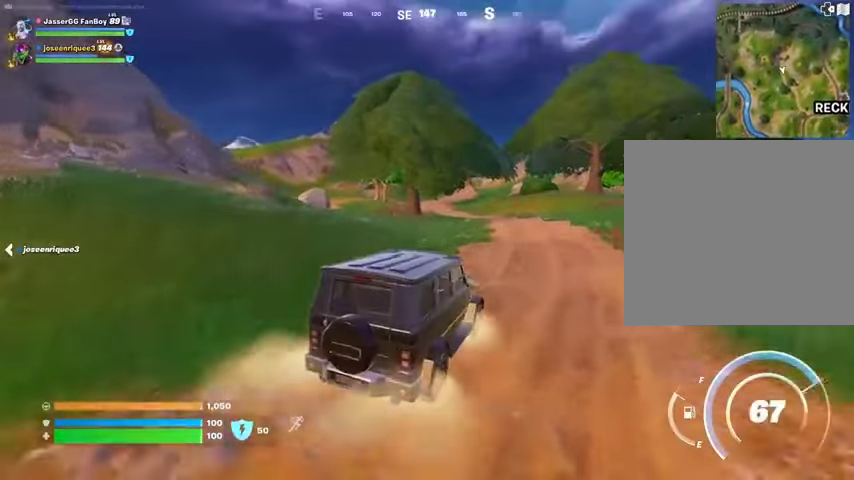
{"dt_ms": 500, "buttons": [], "left_stick": "up", "right_stick": "center", "events": []}
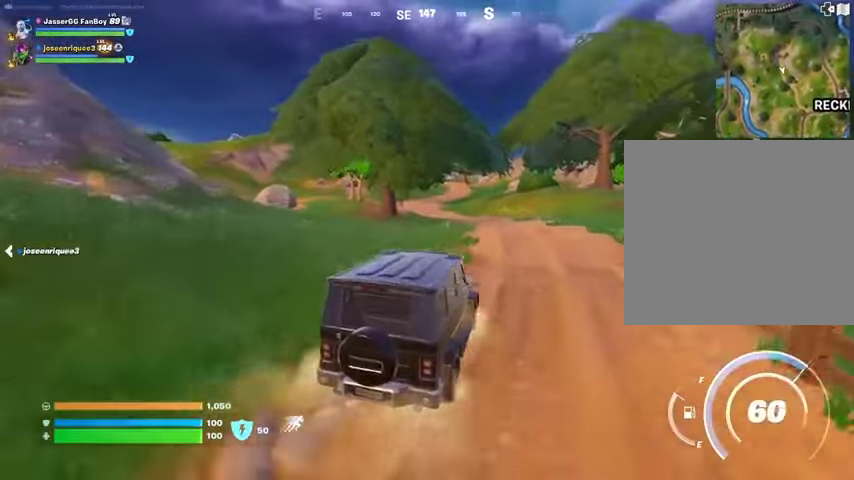
{"dt_ms": 500, "buttons": [], "left_stick": "up", "right_stick": "center", "events": []}
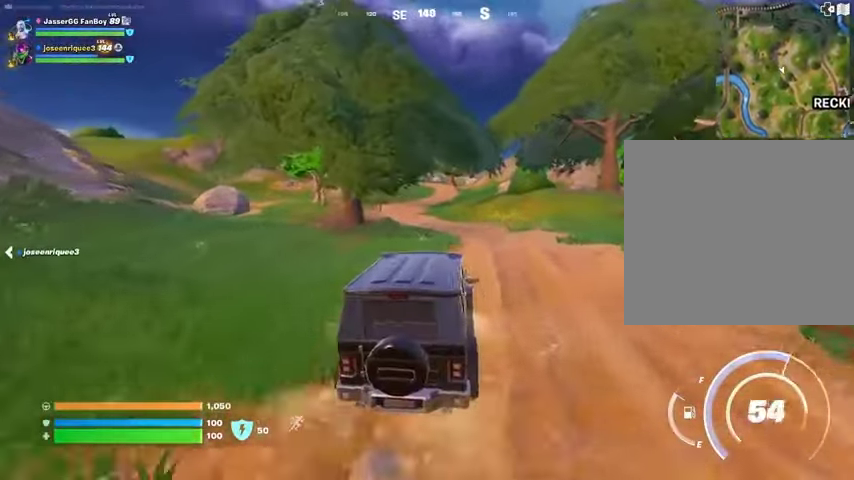
{"dt_ms": 1000, "buttons": [], "left_stick": "center", "right_stick": "center"}
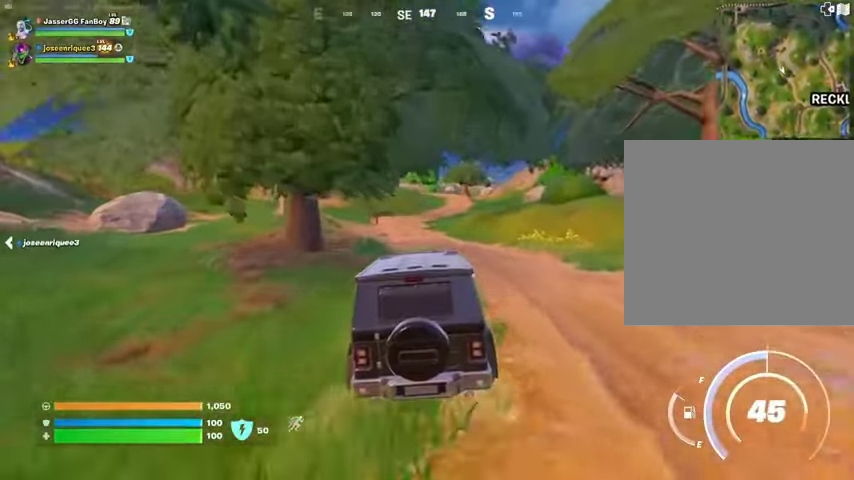
{"dt_ms": 500, "buttons": [], "left_stick": "center", "right_stick": "center", "events": []}
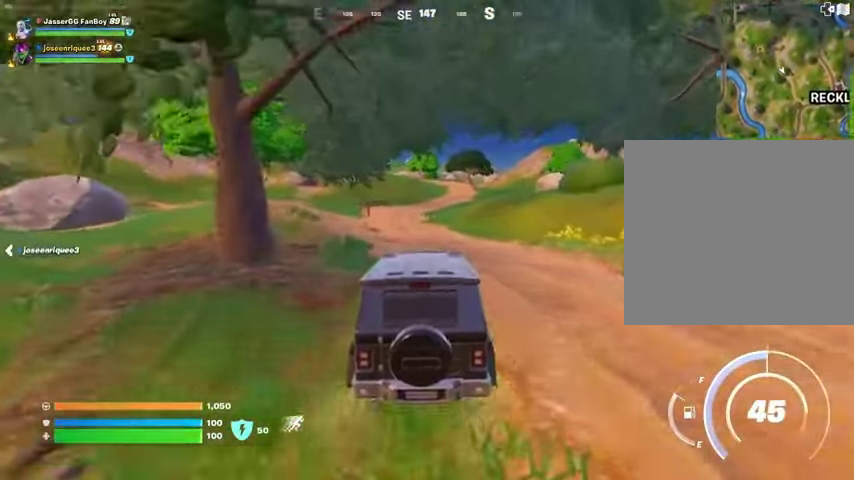
{"dt_ms": 500, "buttons": [], "left_stick": "center", "right_stick": "center", "events": []}
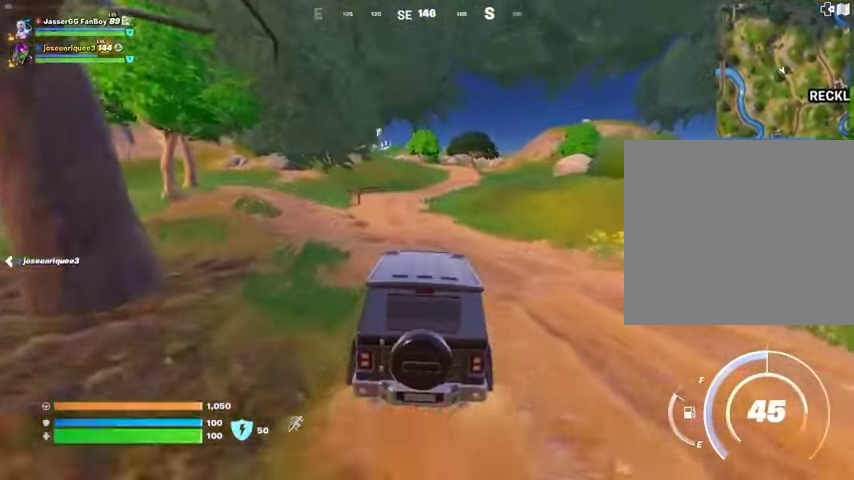
{"dt_ms": 500, "buttons": [], "left_stick": "up-right", "right_stick": "center", "events": [[33, "left_stick", "up-right"]]}